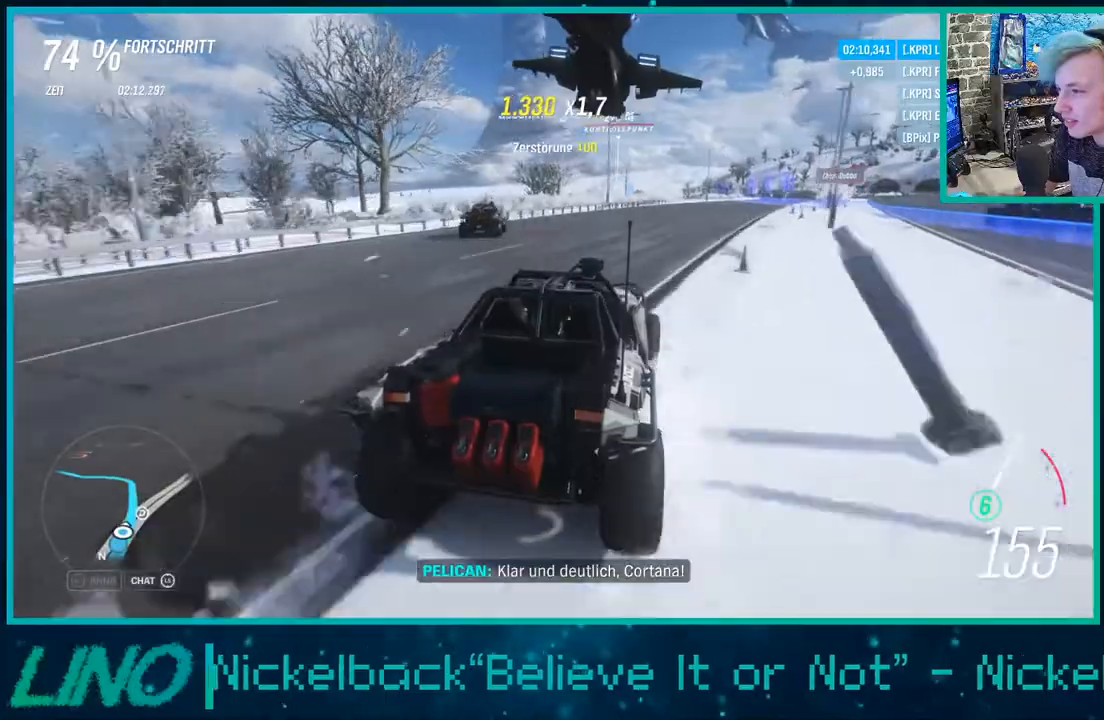
Gameplay with a controller (Xbox layout); each line is a JSON object with the inputs held at the frame after it. "events" lists button and stick changes between this image and that frame as [ms after this image, input, new state], when the widget could be followed in between.
{"buttons": ["R2"], "left_stick": "right", "right_stick": "up", "events": [[133, "left_stick", "right"]]}
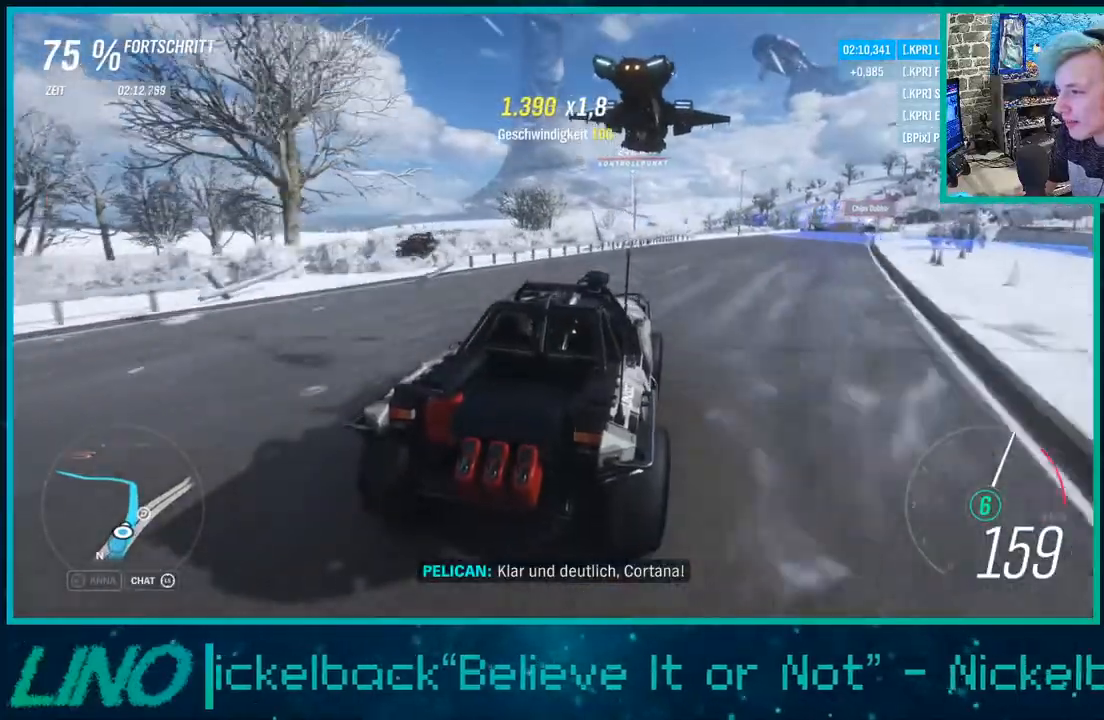
{"buttons": ["R2"], "left_stick": "down-left", "right_stick": "center", "events": [[33, "right_stick", "center"], [267, "left_stick", "center"], [400, "left_stick", "down-left"]]}
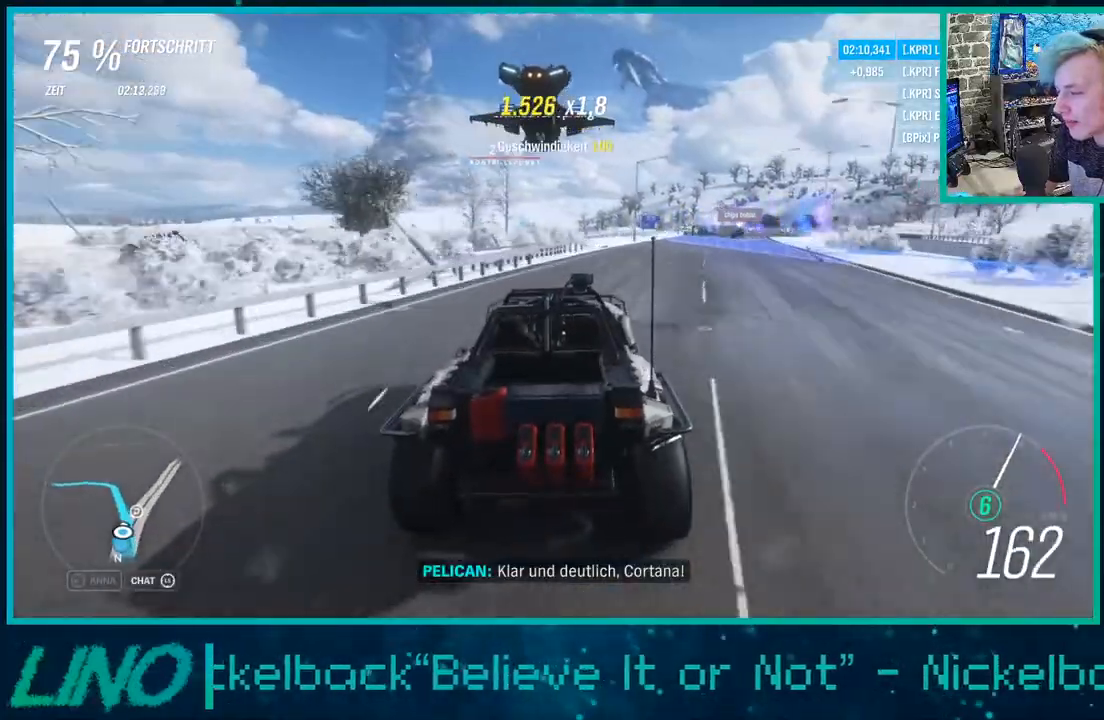
{"buttons": ["R2"], "left_stick": "left", "right_stick": "center", "events": [[217, "left_stick", "center"], [500, "left_stick", "left"]]}
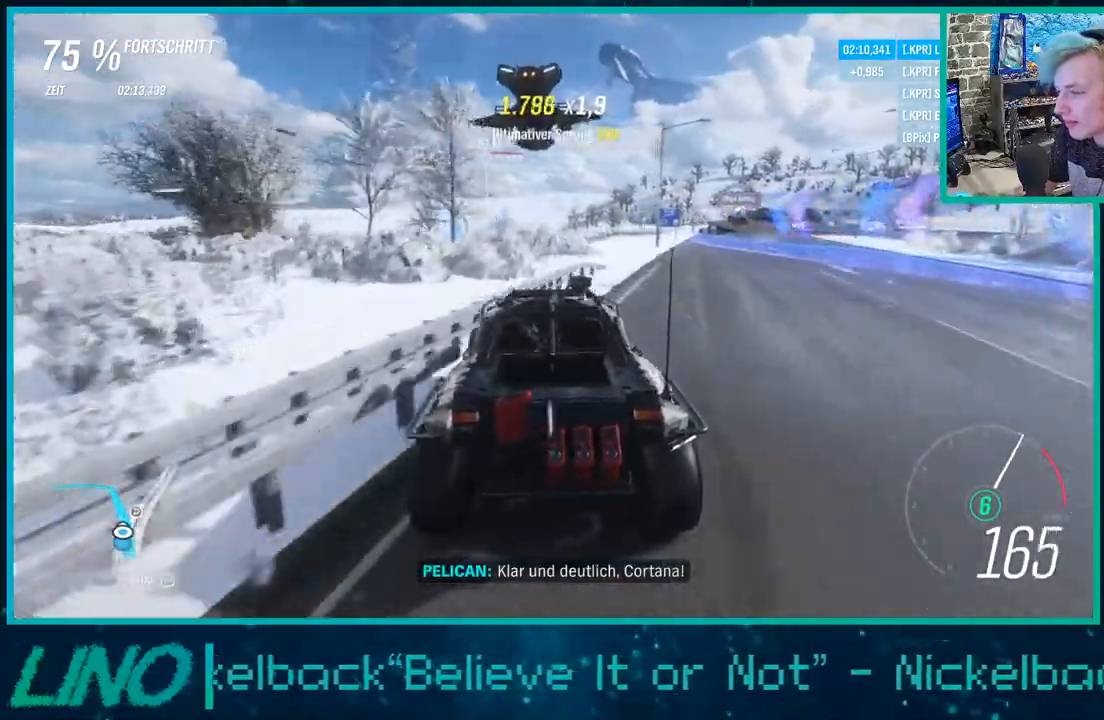
{"buttons": ["R2"], "left_stick": "center", "right_stick": "center", "events": [[150, "left_stick", "center"], [383, "left_stick", "left"], [450, "left_stick", "center"]]}
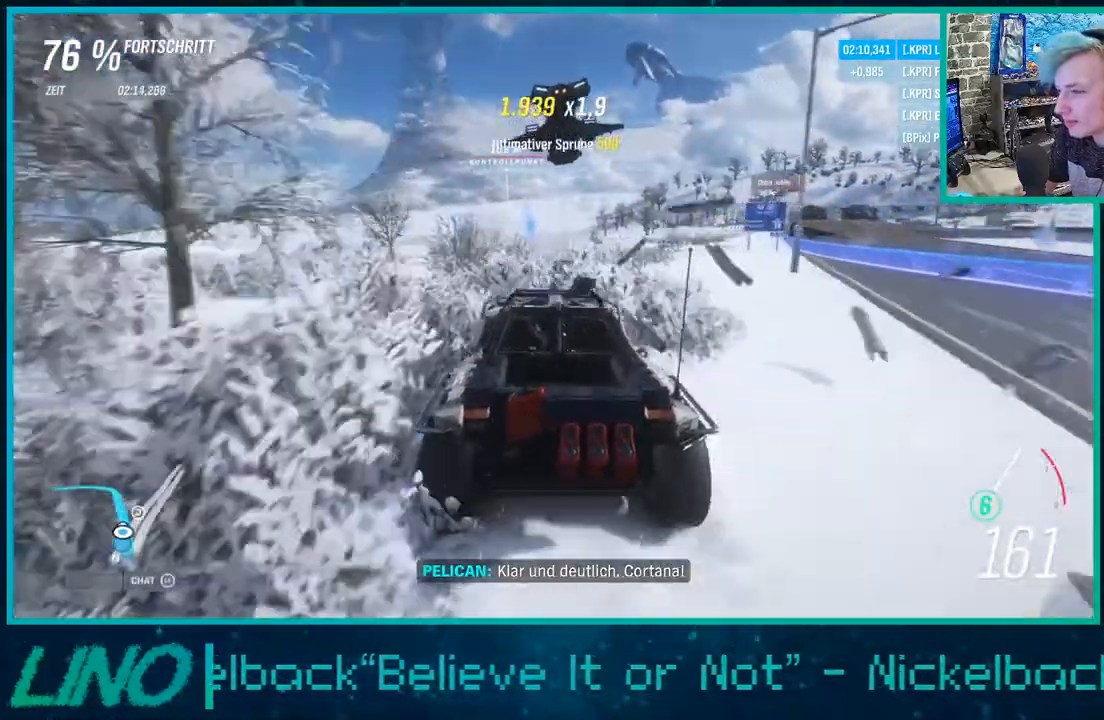
{"buttons": ["R2"], "left_stick": "right", "right_stick": "center", "events": [[317, "left_stick", "right"]]}
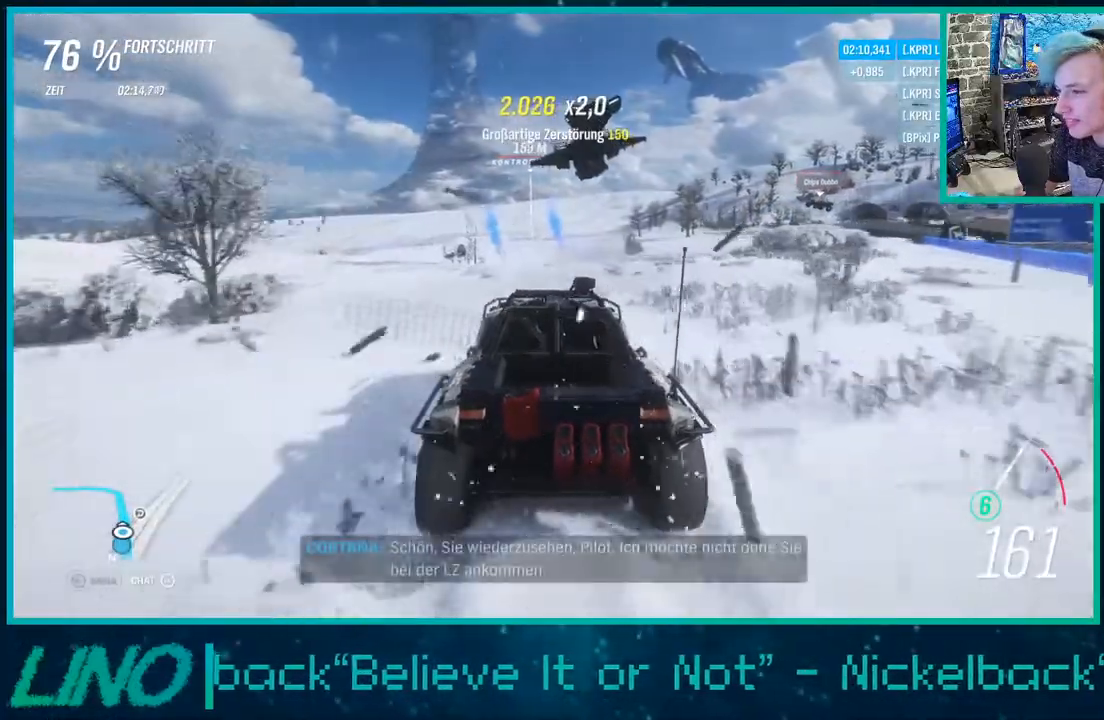
{"buttons": ["R2"], "left_stick": "center", "right_stick": "center", "events": [[50, "left_stick", "center"]]}
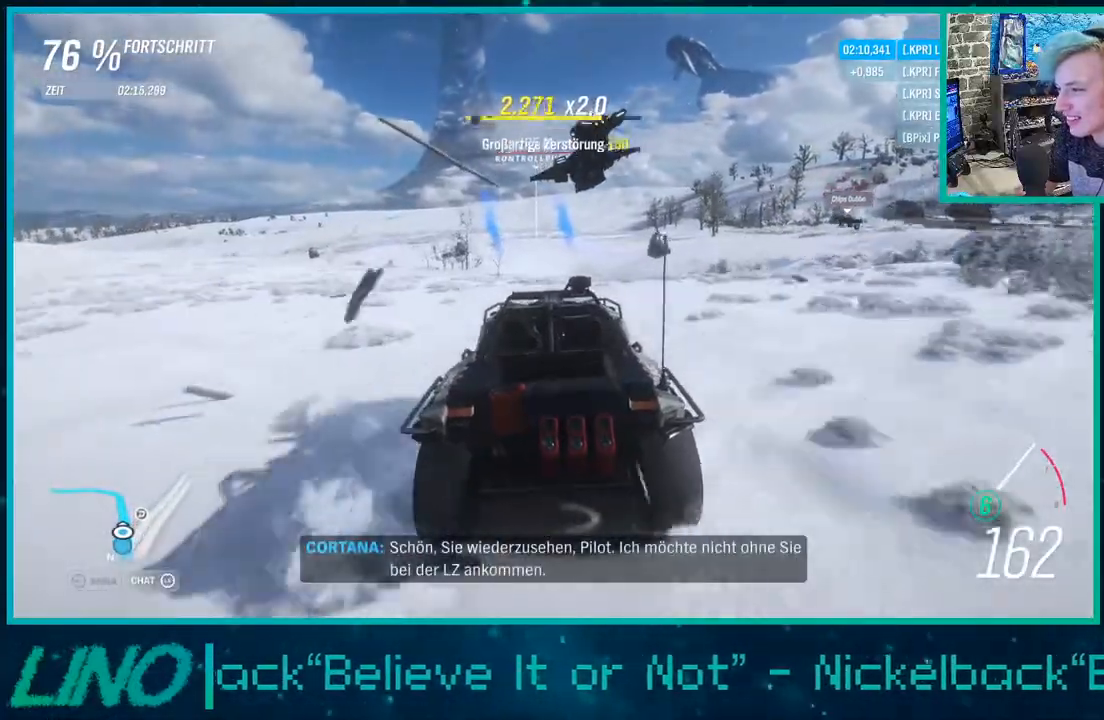
{"buttons": ["R2"], "left_stick": "center", "right_stick": "center", "events": []}
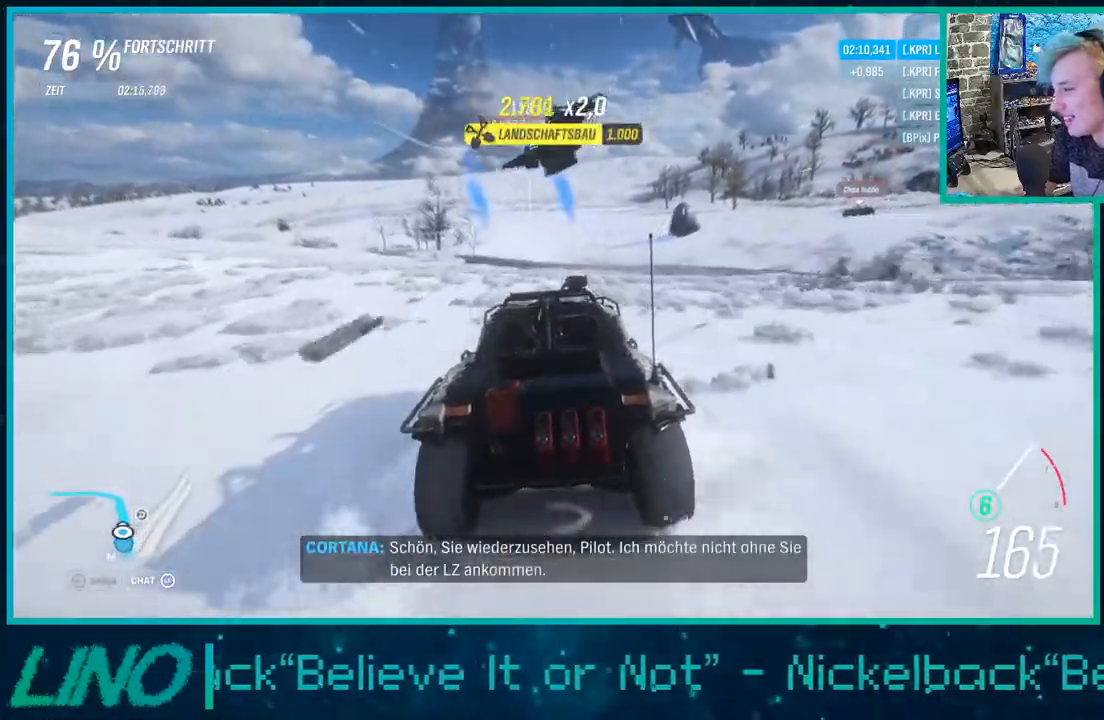
{"buttons": ["R2"], "left_stick": "center", "right_stick": "center", "events": []}
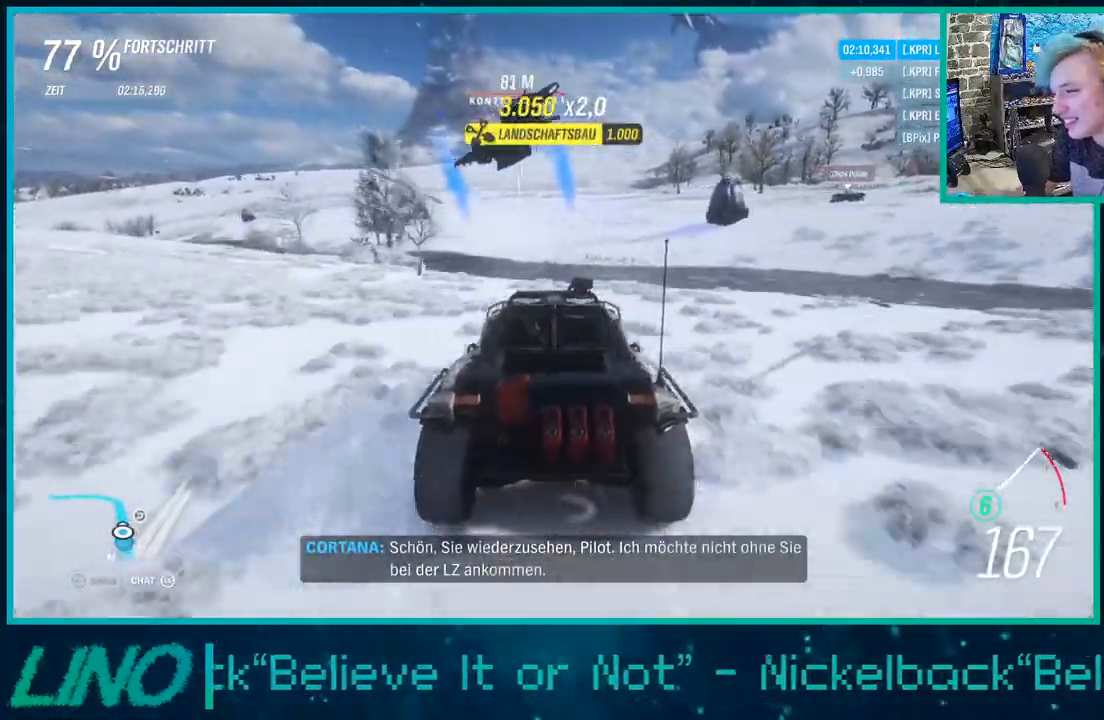
{"buttons": ["R2"], "left_stick": "center", "right_stick": "center", "events": [[150, "left_stick", "left"], [300, "left_stick", "center"]]}
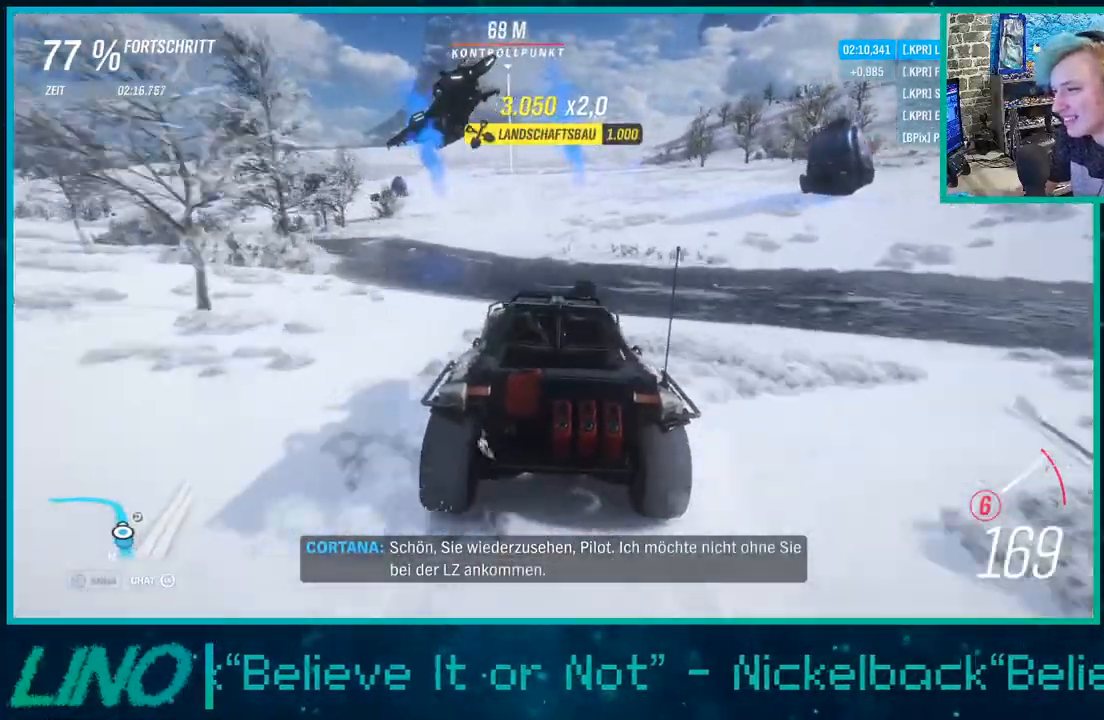
{"buttons": ["R2"], "left_stick": "center", "right_stick": "center", "events": [[50, "left_stick", "left"], [467, "left_stick", "center"]]}
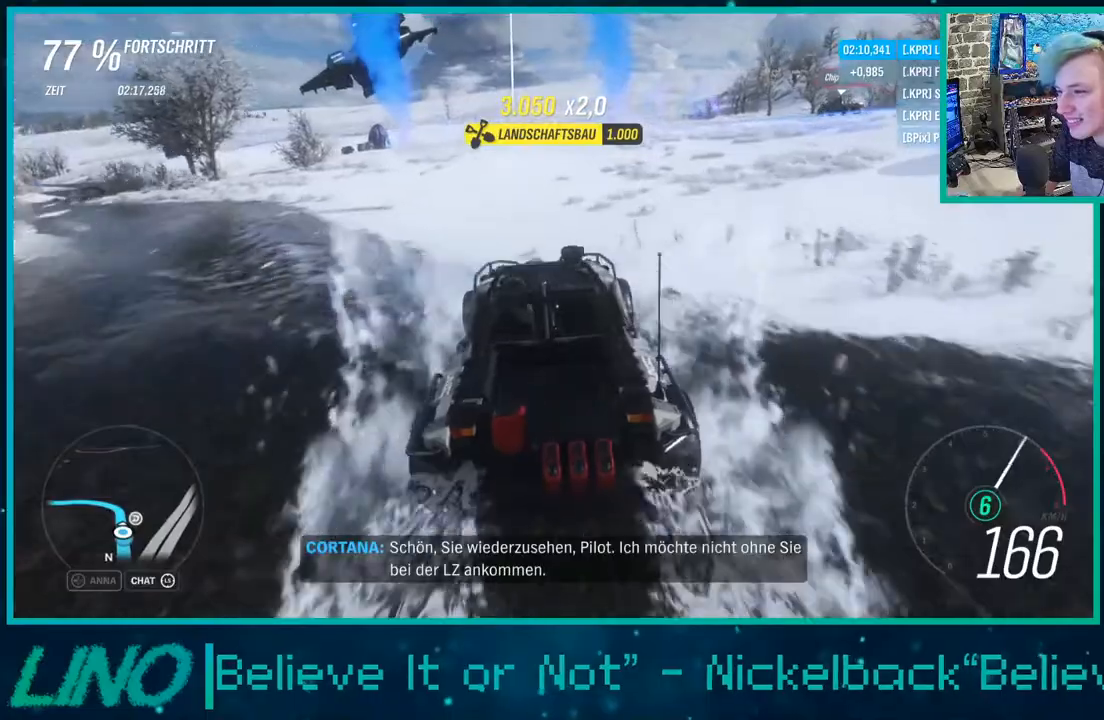
{"buttons": ["R2"], "left_stick": "down-left", "right_stick": "center", "events": [[100, "left_stick", "down-left"]]}
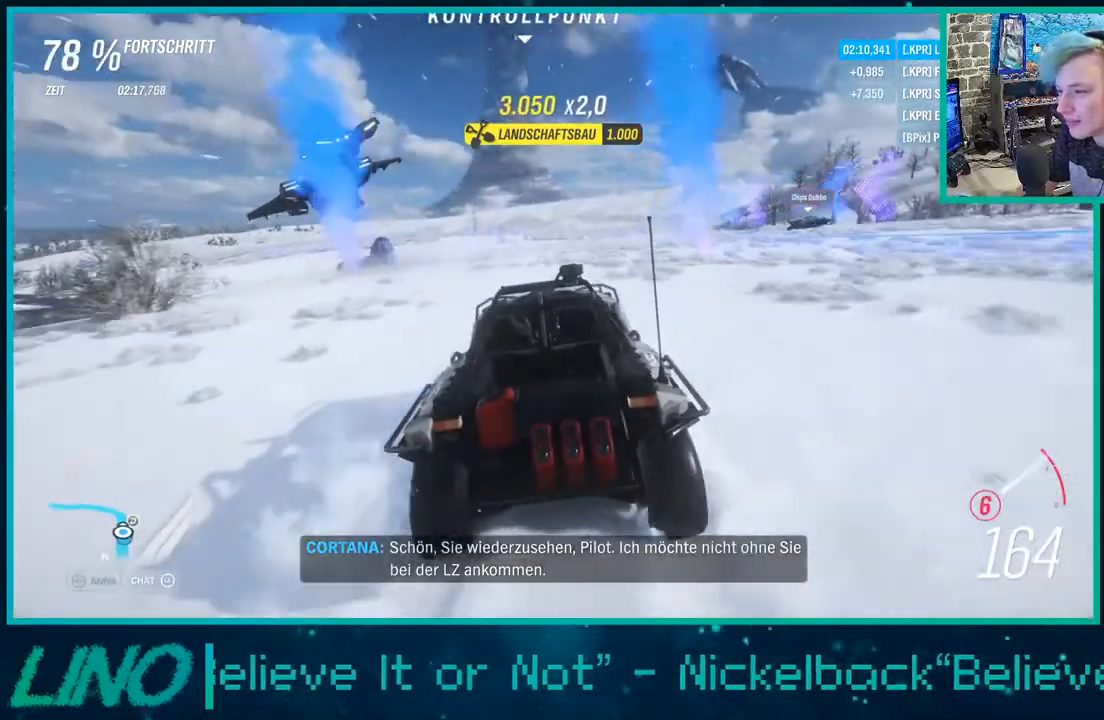
{"buttons": ["R2"], "left_stick": "down-left", "right_stick": "center", "events": []}
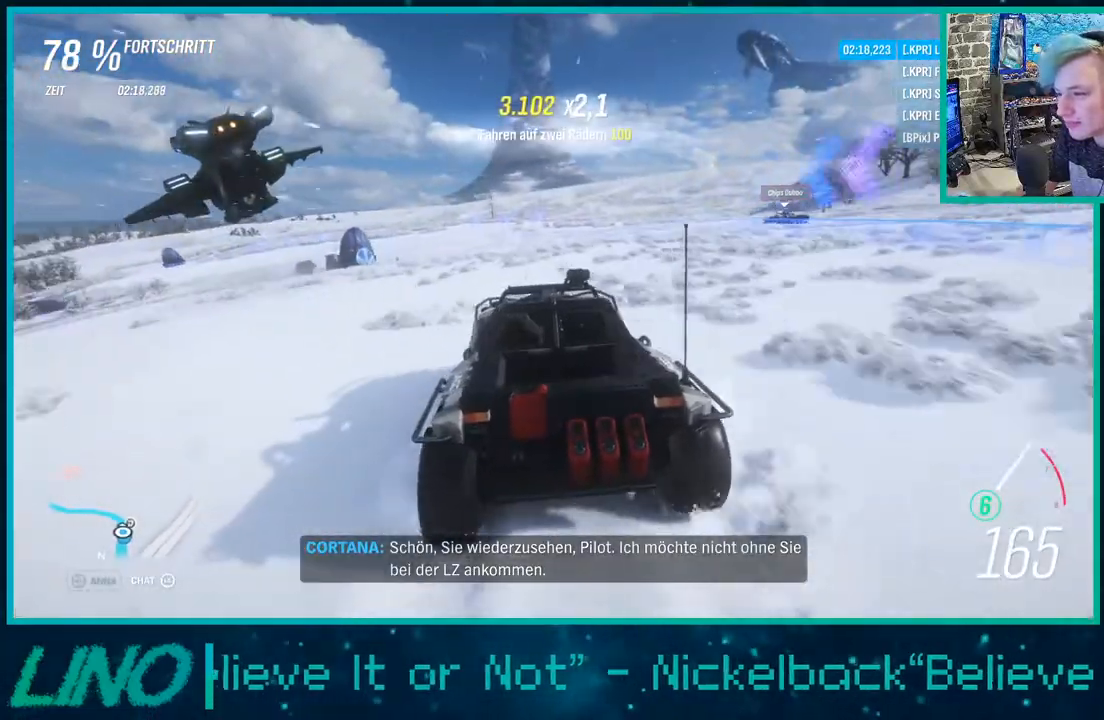
{"buttons": ["R2"], "left_stick": "right", "right_stick": "center", "events": [[467, "left_stick", "right"]]}
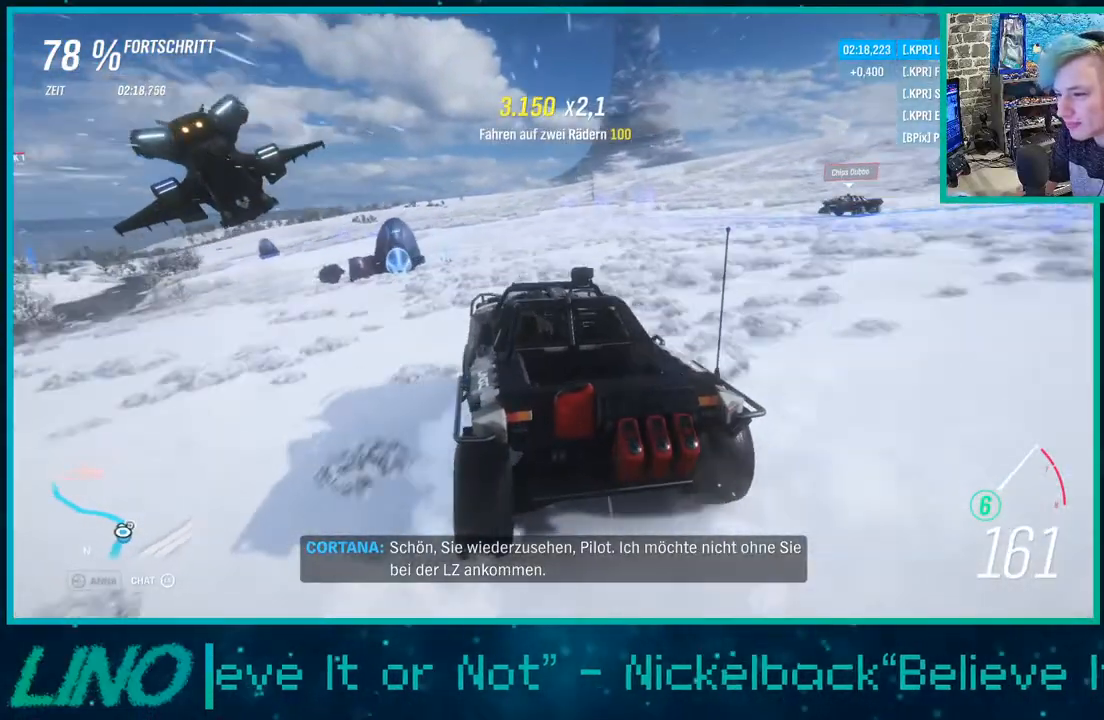
{"buttons": ["R2"], "left_stick": "down-right", "right_stick": "center", "events": [[117, "left_stick", "down-left"], [417, "left_stick", "down-right"]]}
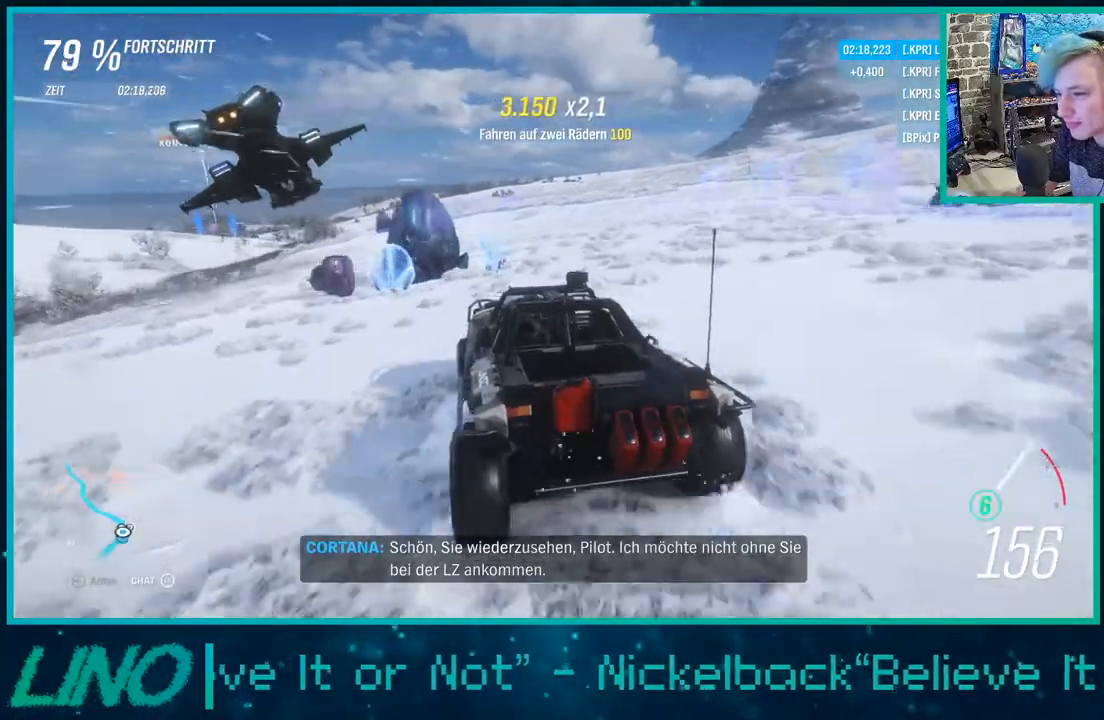
{"buttons": ["R2"], "left_stick": "right", "right_stick": "center", "events": [[33, "left_stick", "down-left"], [333, "left_stick", "right"]]}
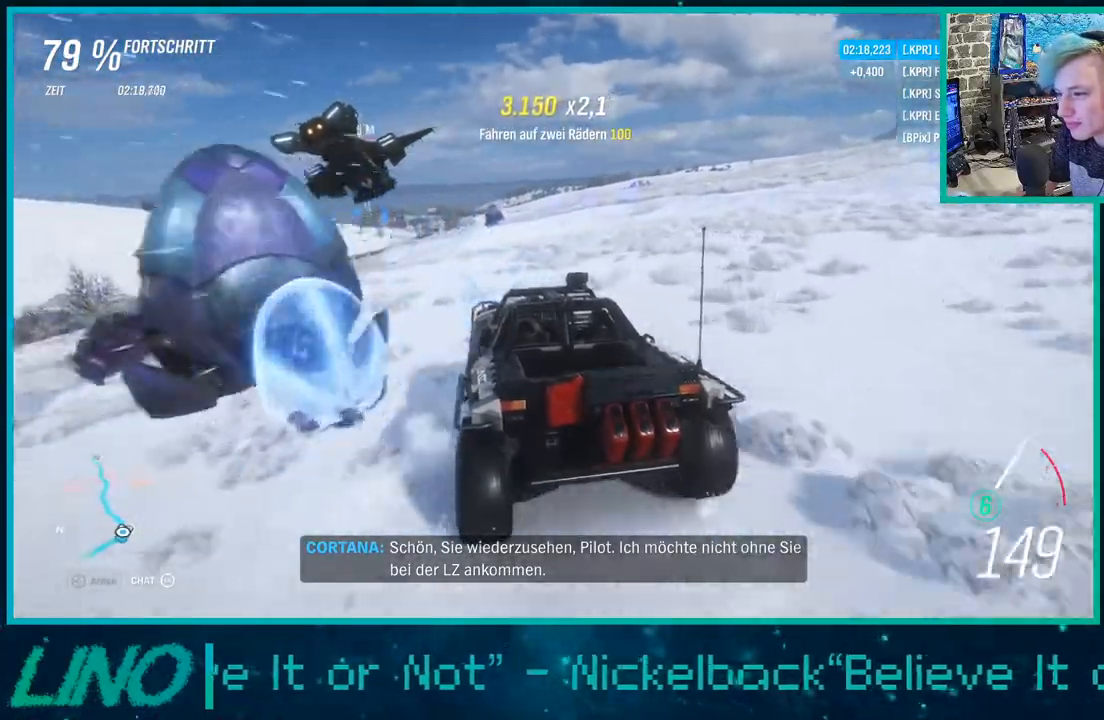
{"buttons": ["R2"], "left_stick": "down-left", "right_stick": "center", "events": [[50, "left_stick", "left"], [150, "left_stick", "down-left"]]}
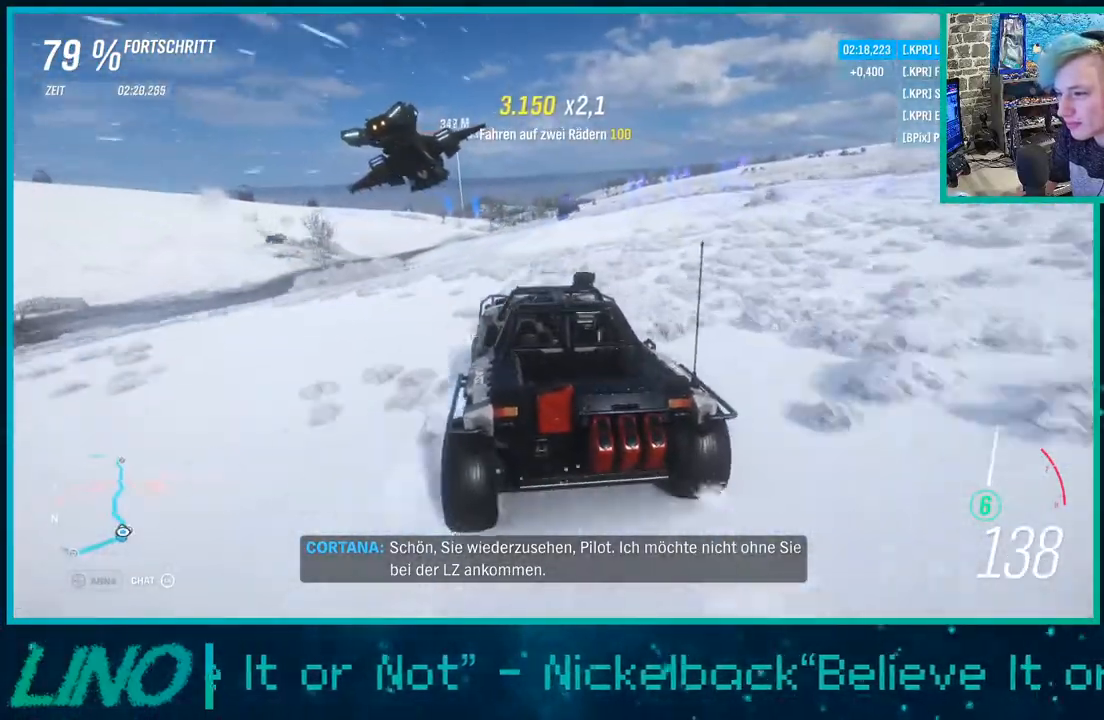
{"buttons": ["R2"], "left_stick": "down-left", "right_stick": "center", "events": [[50, "left_stick", "center"], [367, "left_stick", "down-left"]]}
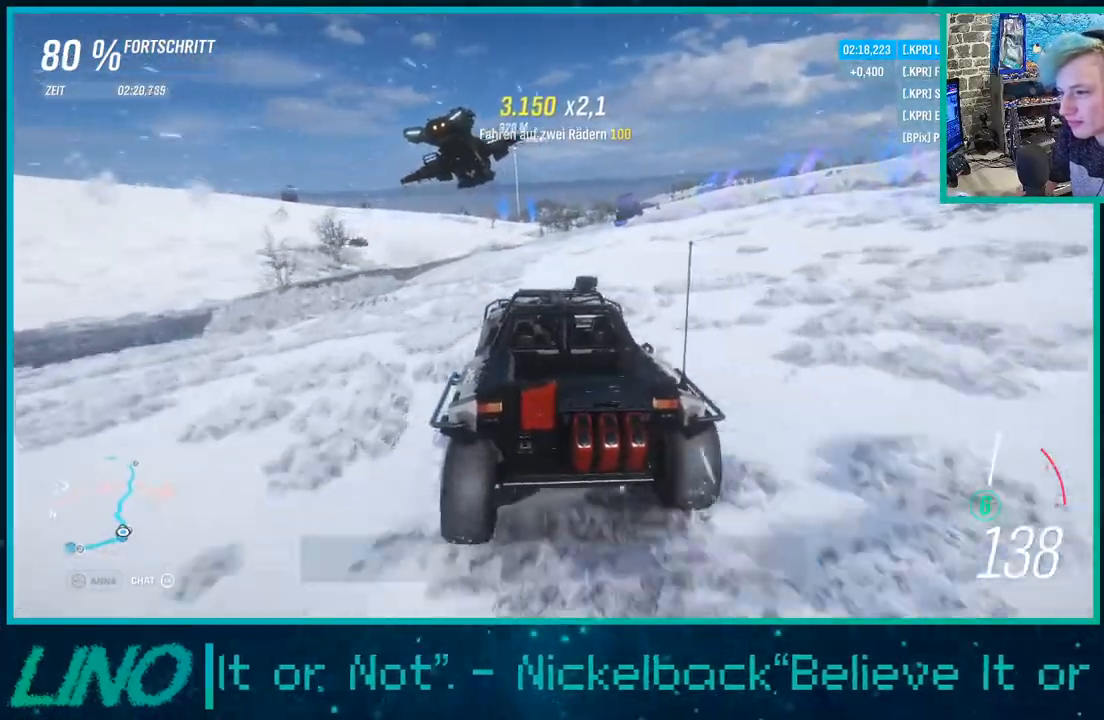
{"buttons": ["R2"], "left_stick": "center", "right_stick": "center", "events": [[417, "left_stick", "center"]]}
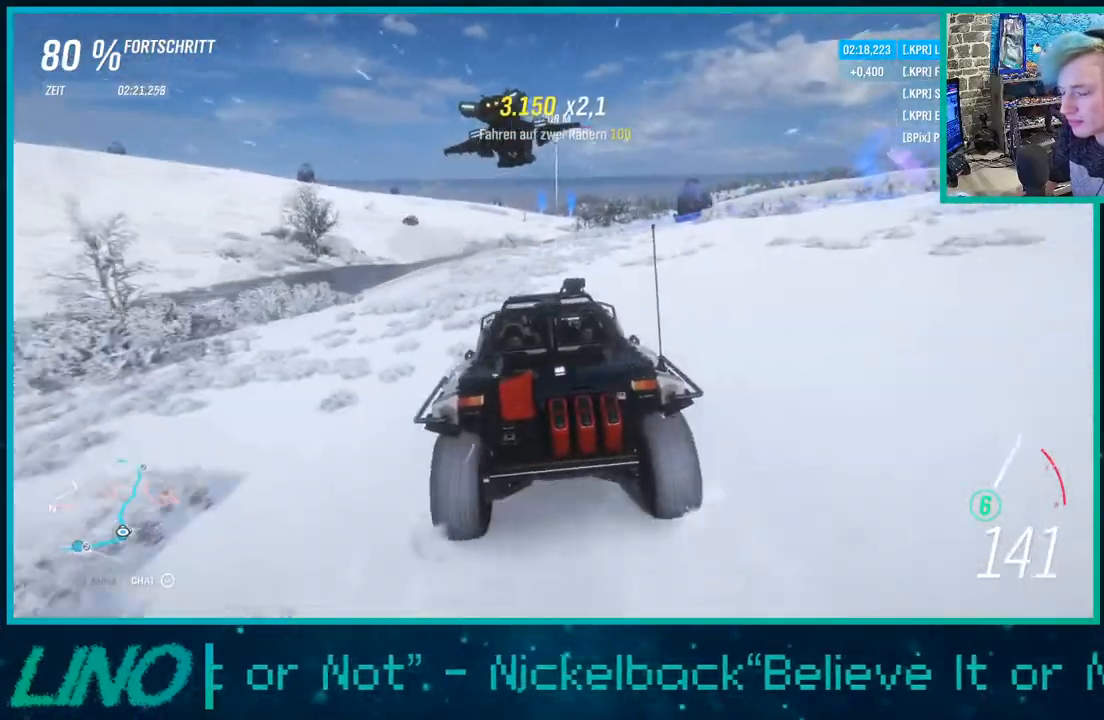
{"buttons": ["R2"], "left_stick": "center", "right_stick": "center", "events": []}
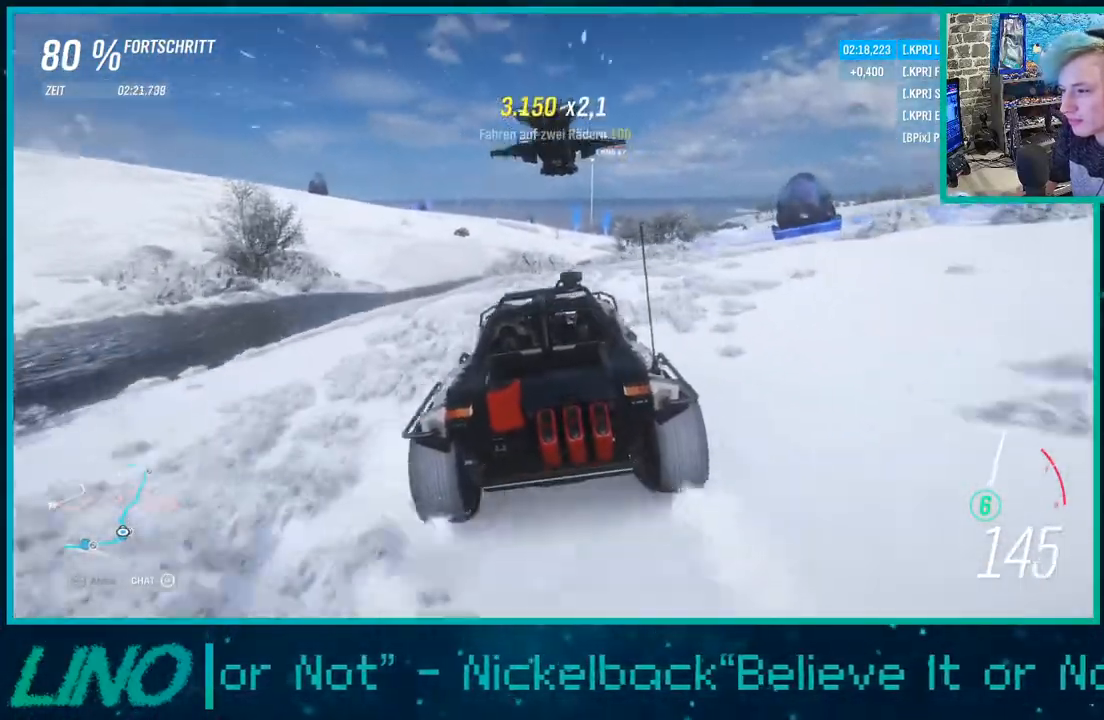
{"buttons": ["R2"], "left_stick": "center", "right_stick": "up", "events": [[250, "left_stick", "up-right"], [333, "left_stick", "center"], [400, "right_stick", "up"]]}
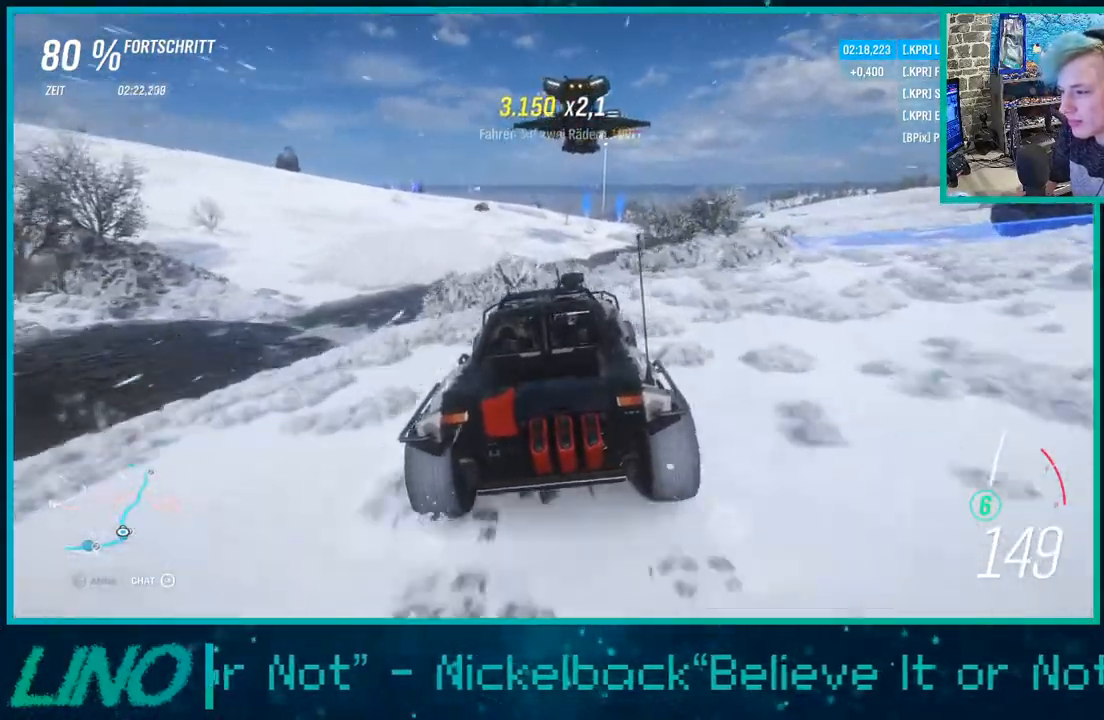
{"buttons": ["R2"], "left_stick": "center", "right_stick": "up", "events": [[33, "left_stick", "down-left"], [233, "left_stick", "center"]]}
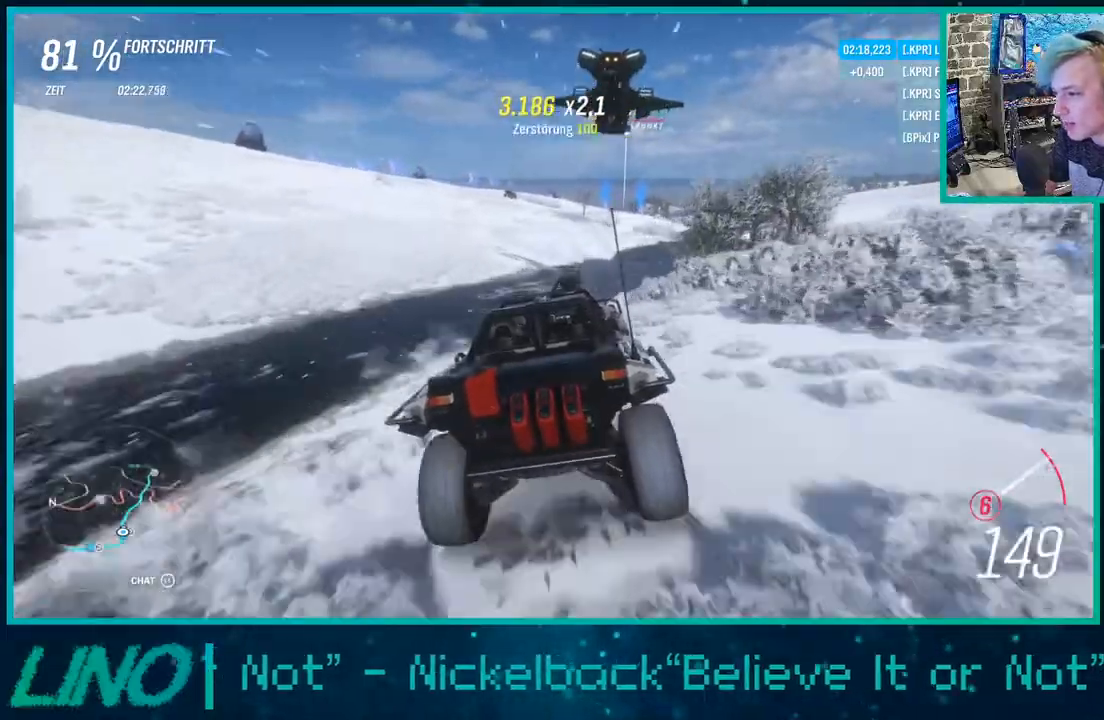
{"buttons": ["R2"], "left_stick": "center", "right_stick": "up", "events": []}
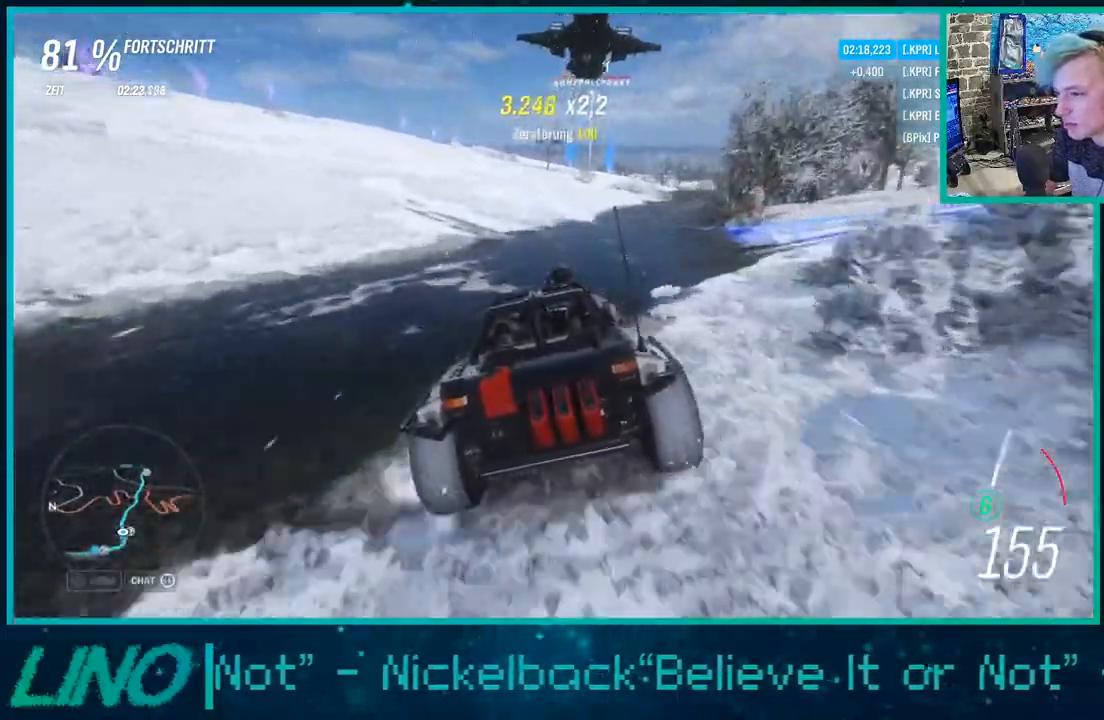
{"buttons": ["R2"], "left_stick": "center", "right_stick": "up", "events": [[317, "left_stick", "right"], [433, "left_stick", "center"]]}
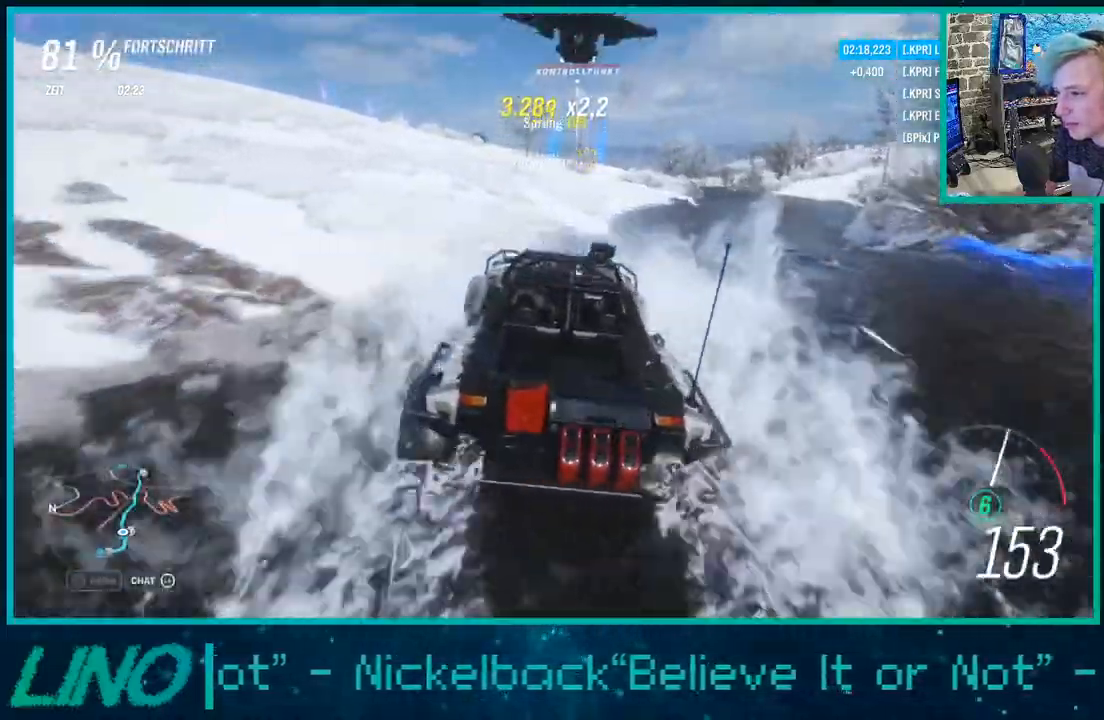
{"buttons": ["R2"], "left_stick": "center", "right_stick": "down", "events": [[250, "right_stick", "center"], [367, "right_stick", "down"]]}
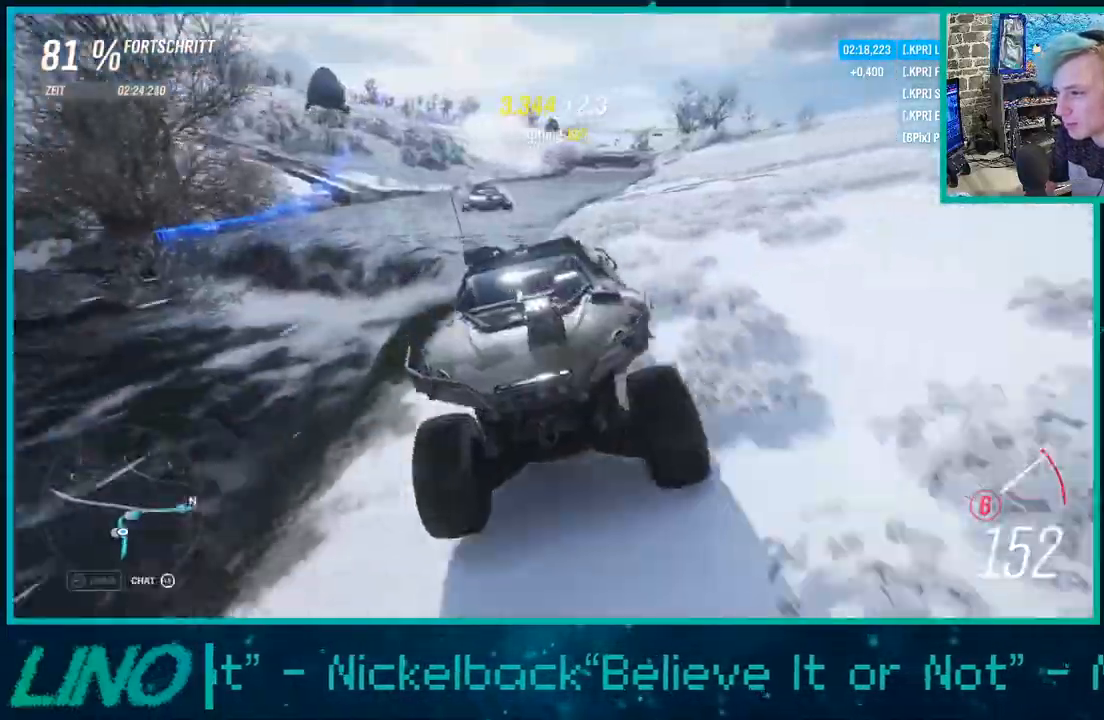
{"buttons": ["R2"], "left_stick": "center", "right_stick": "down", "events": []}
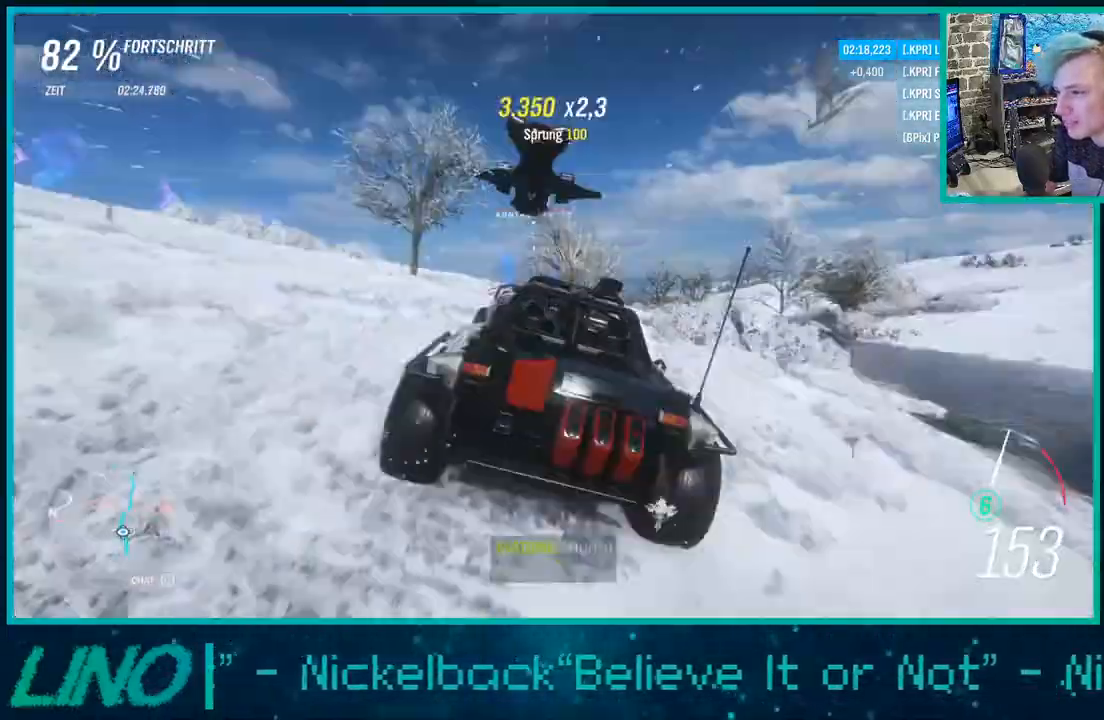
{"buttons": ["R2"], "left_stick": "center", "right_stick": "down", "events": []}
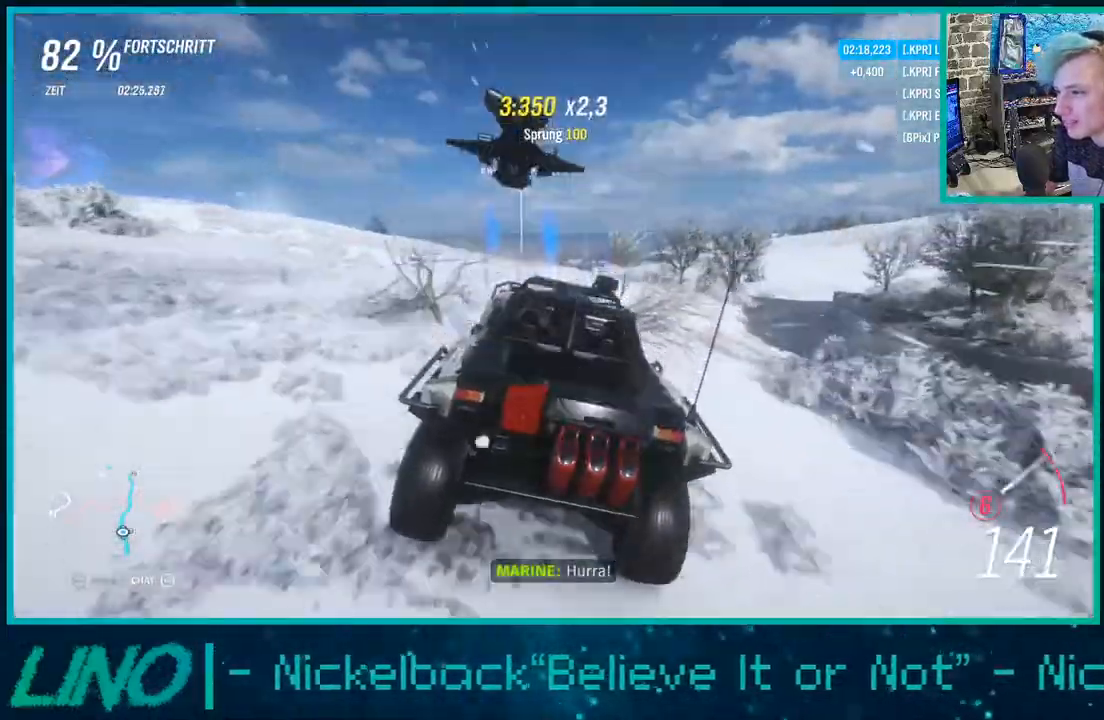
{"buttons": ["R2"], "left_stick": "center", "right_stick": "center", "events": [[17, "left_stick", "down-left"], [17, "right_stick", "center"], [300, "left_stick", "center"]]}
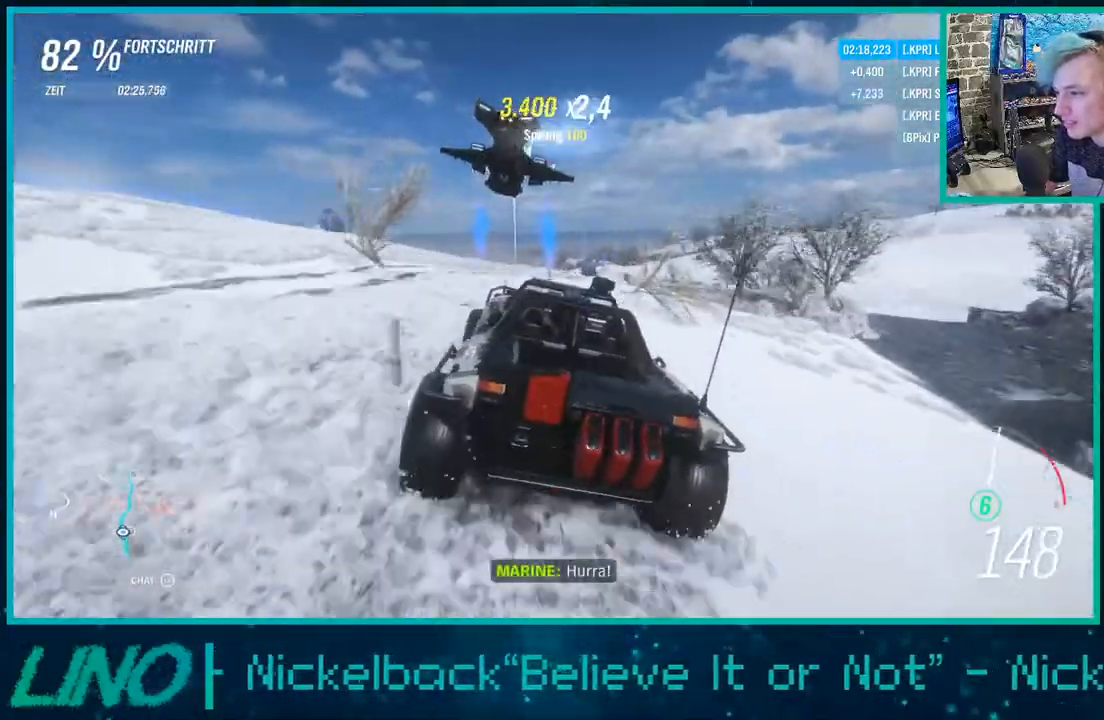
{"buttons": ["R2"], "left_stick": "right", "right_stick": "down", "events": [[200, "left_stick", "right"], [233, "right_stick", "down"]]}
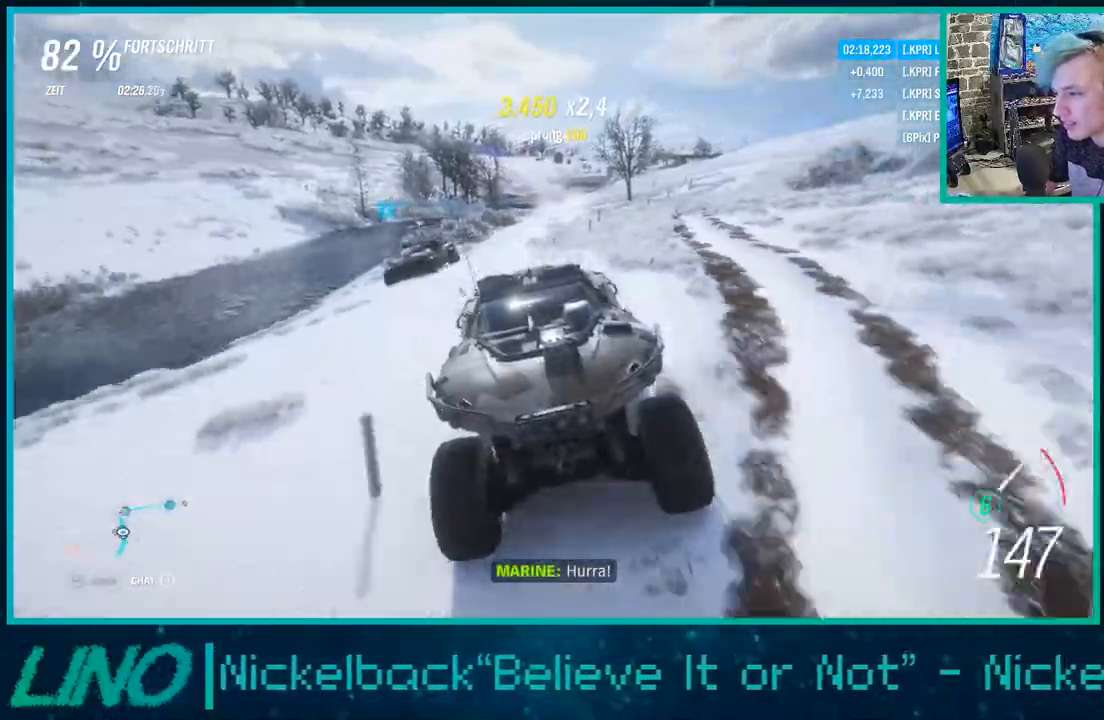
{"buttons": ["R2"], "left_stick": "right", "right_stick": "down", "events": [[17, "left_stick", "center"], [333, "left_stick", "right"]]}
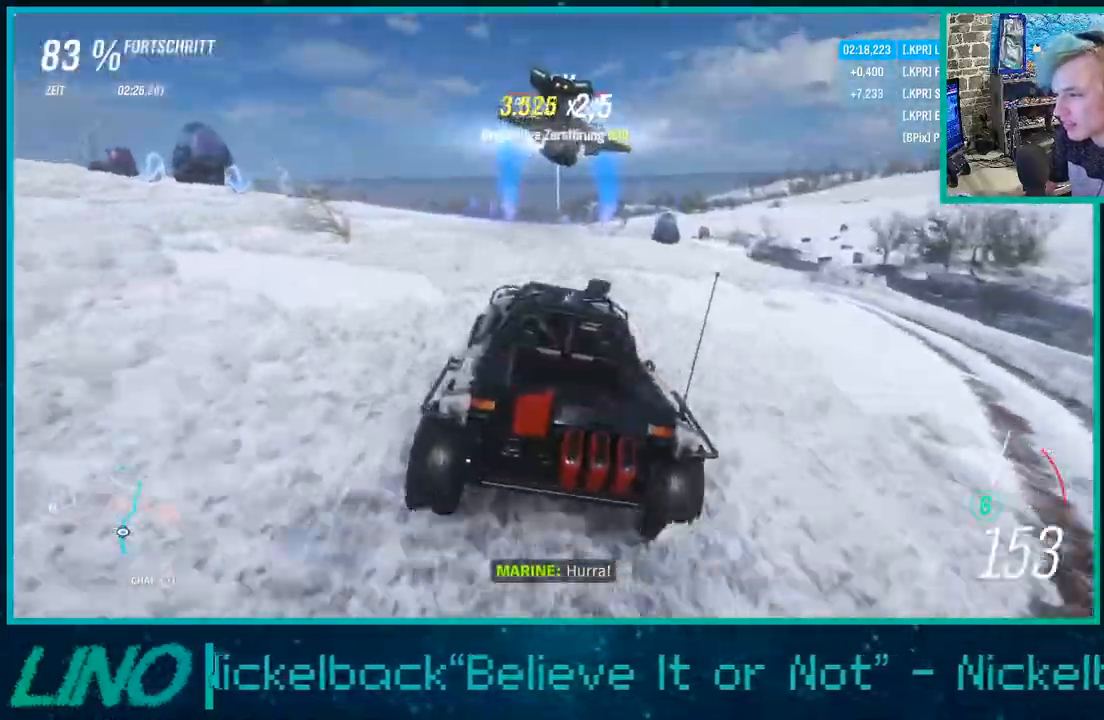
{"buttons": ["R2"], "left_stick": "right", "right_stick": "down", "events": []}
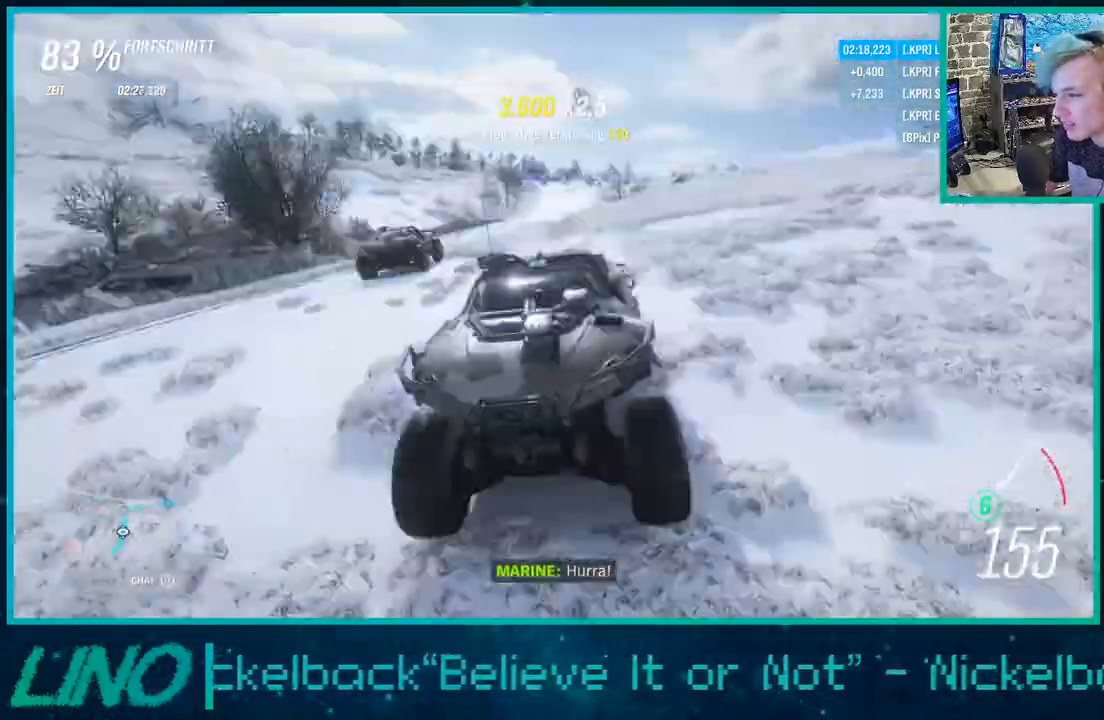
{"buttons": ["R2"], "left_stick": "center", "right_stick": "down", "events": [[100, "left_stick", "center"]]}